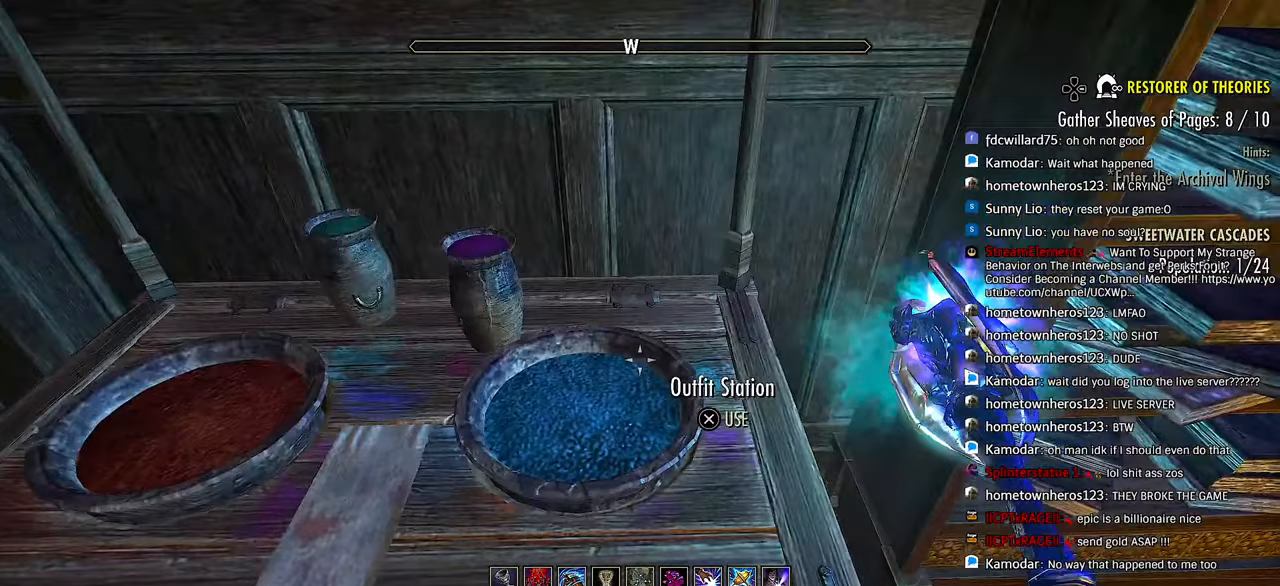
Gameplay with a controller (PlayStation layout); each line is a JSON object with the inputs held at the frame after it (dt_ms = milliseconds from this image to that frame). "events" lists button and stick changes between this image and that frame as [ms after this image, input, new state], when the widget could be followed in between.
{"dt_ms": 1000, "buttons": ["CROSS"], "left_stick": "center", "right_stick": "center"}
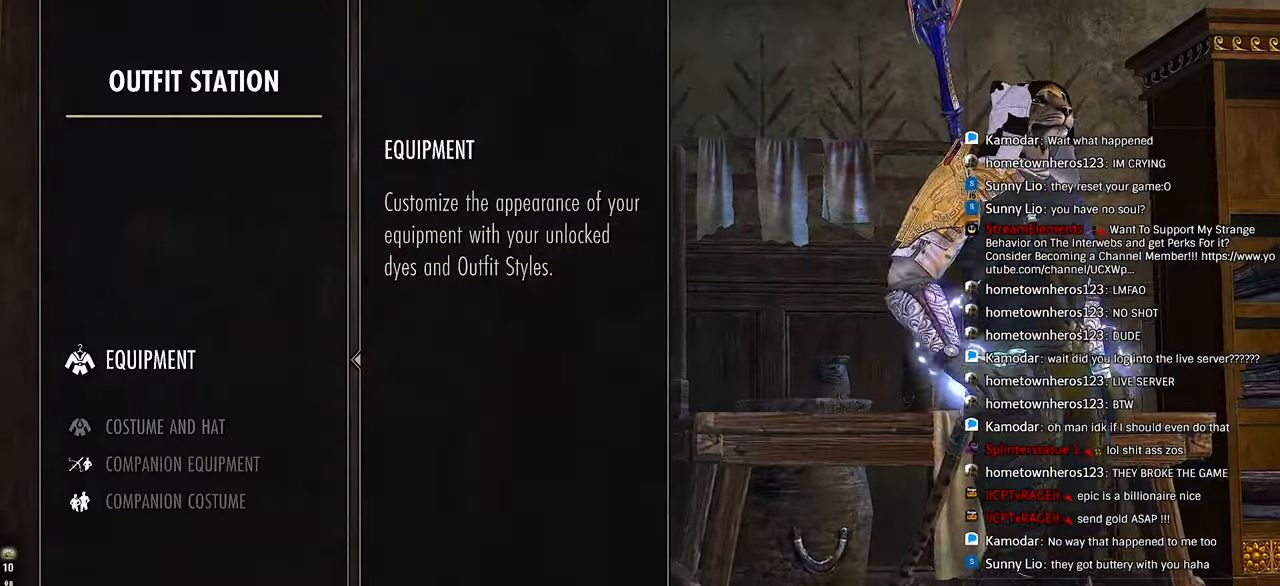
{"dt_ms": 500, "buttons": [], "left_stick": "center", "right_stick": "center", "events": [[117, "CROSS", "up"]]}
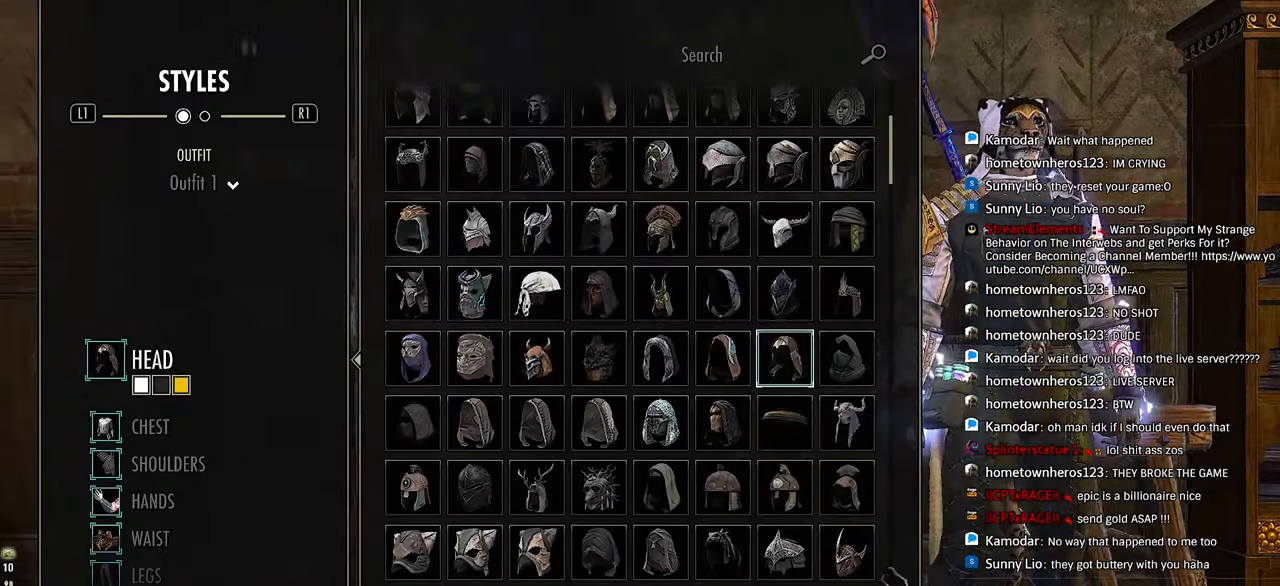
{"dt_ms": 500, "buttons": ["R1", "R2"], "left_stick": "center", "right_stick": "center", "events": [[450, "R1", "down"], [450, "R2", "down"]]}
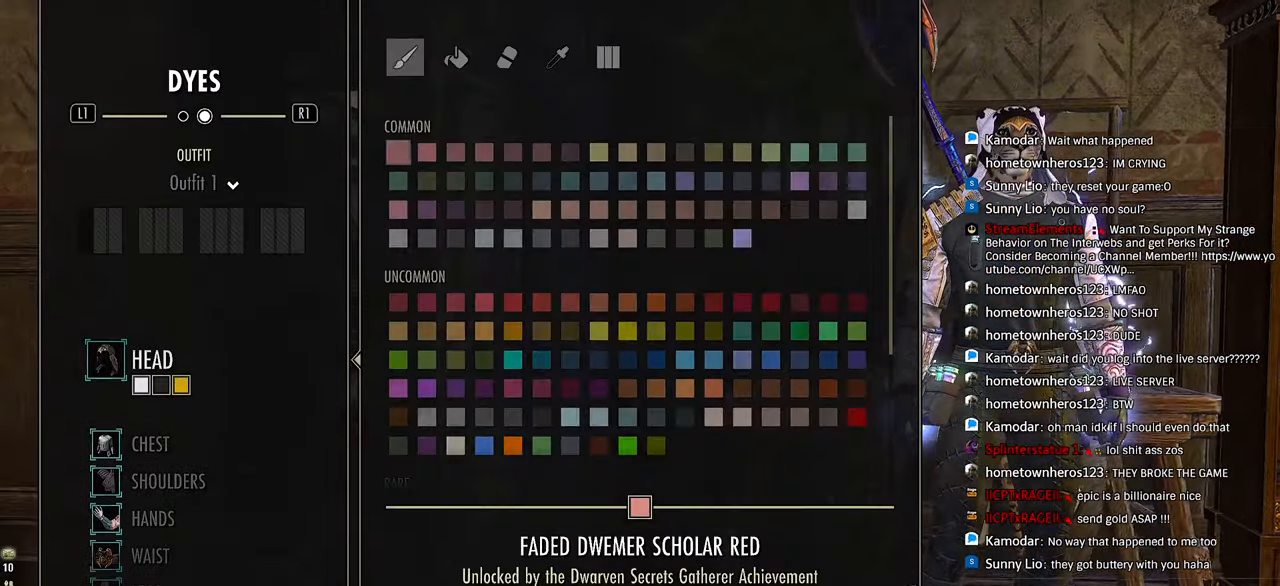
{"dt_ms": 500, "buttons": [], "left_stick": "center", "right_stick": "center", "events": [[67, "R1", "up"], [67, "R2", "up"]]}
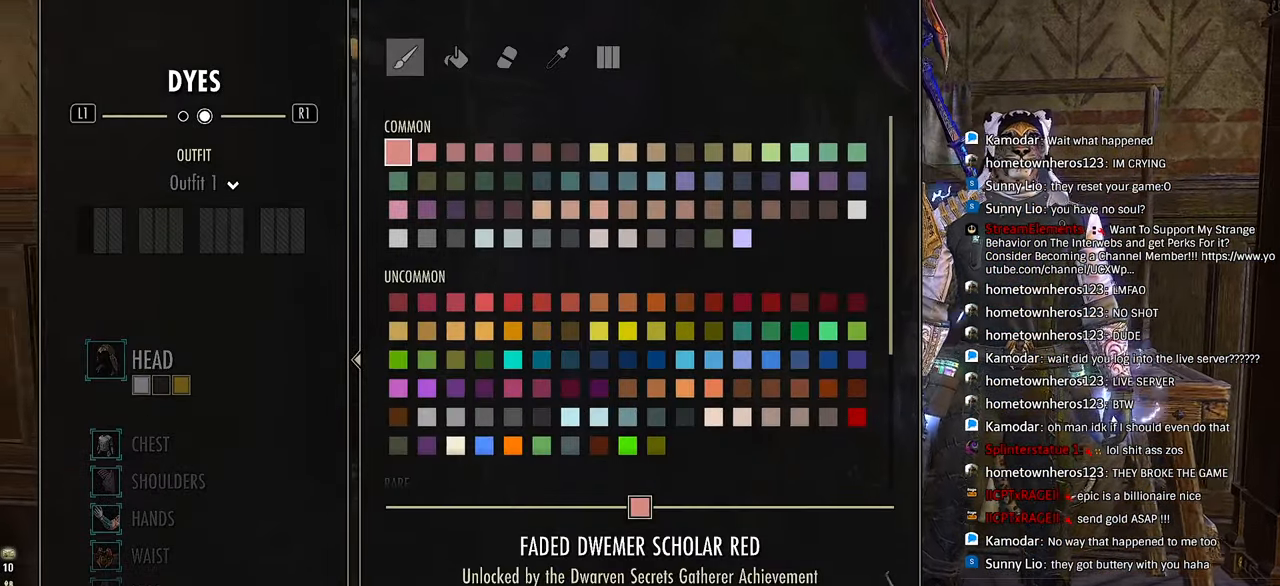
{"dt_ms": 1000, "buttons": [], "left_stick": "center", "right_stick": "center"}
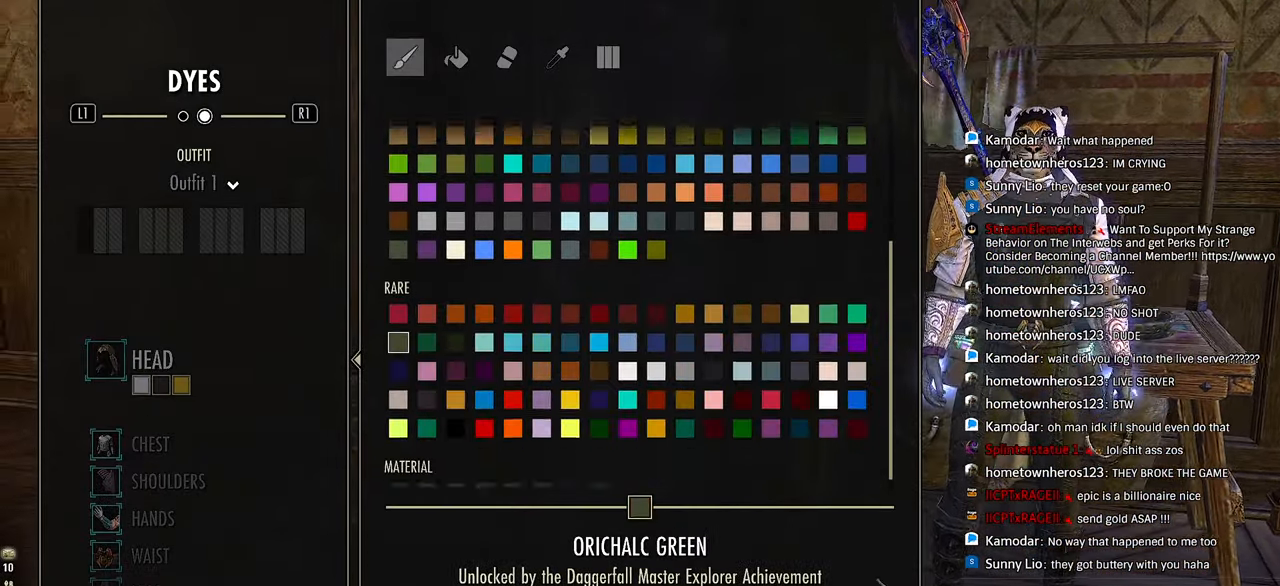
{"dt_ms": 500, "buttons": [], "left_stick": "center", "right_stick": "center", "events": [[17, "DPAD_DOWN", "down"], [67, "DPAD_DOWN", "up"], [217, "DPAD_LEFT", "down"], [333, "DPAD_LEFT", "up"], [400, "DPAD_LEFT", "down"], [500, "DPAD_LEFT", "up"]]}